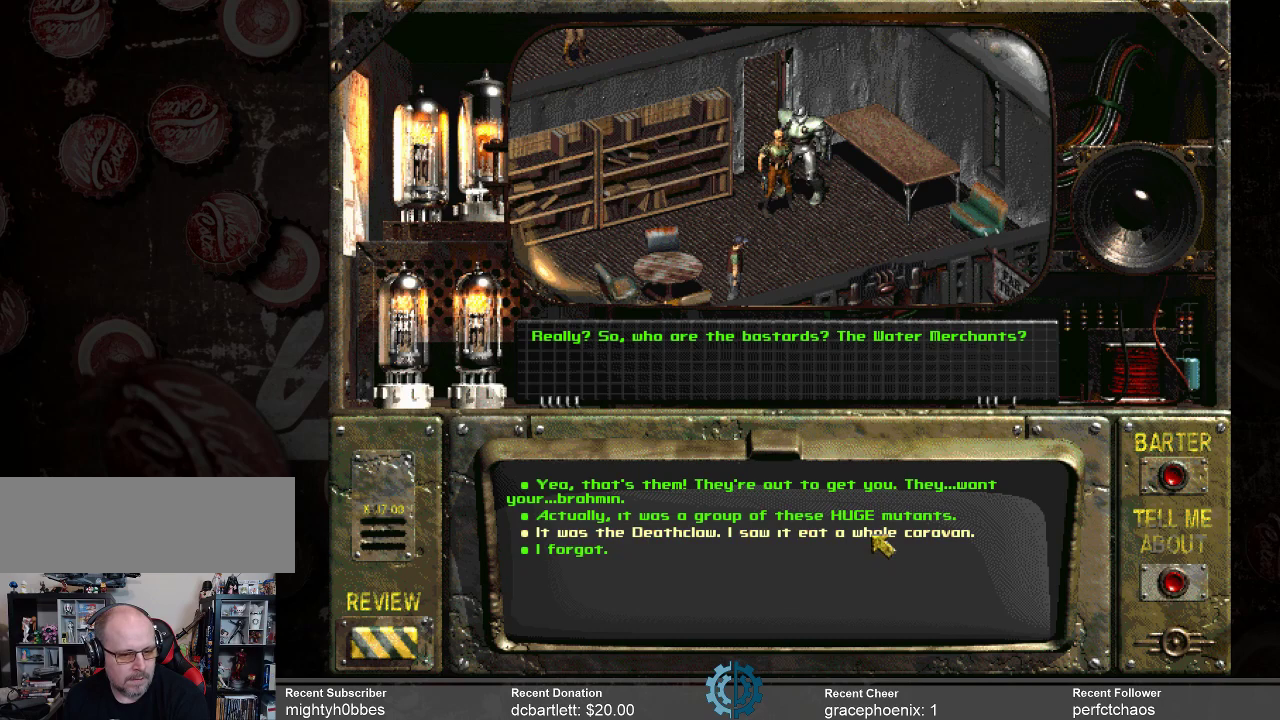
Gameplay with keyboard and mouse; each line is a JSON object with the keys and mouse buttons held at the frame after it. "events" lists presses ("down") and releases ("up") of ".", "/", "0", "1", "2", "3", "4", "5", "6", "7", "8", "9", "a", "alt_l", "alt_r", "b", "backslash", "backspace", "c", "caps_lock", "comma", "ctrl_l", "ctrl_r", "d", "e", "equals", "f", "g", "h", "i", "j", "k", "l", "lbracket", "m", "minus", "n", "o", "p", "q", "quote", "r", "rbracket", "return", "s", "semicolon", "shift_l", "shift_r", "space", "super_l", "super_r", "t", "tab", "tilde", "u", "v", "w", "x", "y", "z", "mouse_left" and "mouse_right" between this image and that frame as [ms after this image, input, new state], when the widget could be followed in between. "mouse_left", "mouse_right" = the "left", "right" buttons of the "mouse" list. No other keys are recorded. Not read: mouse_move.
{"keys": [], "mouse": [], "events": [[267, "mouse_left", "down"], [367, "mouse_left", "up"]]}
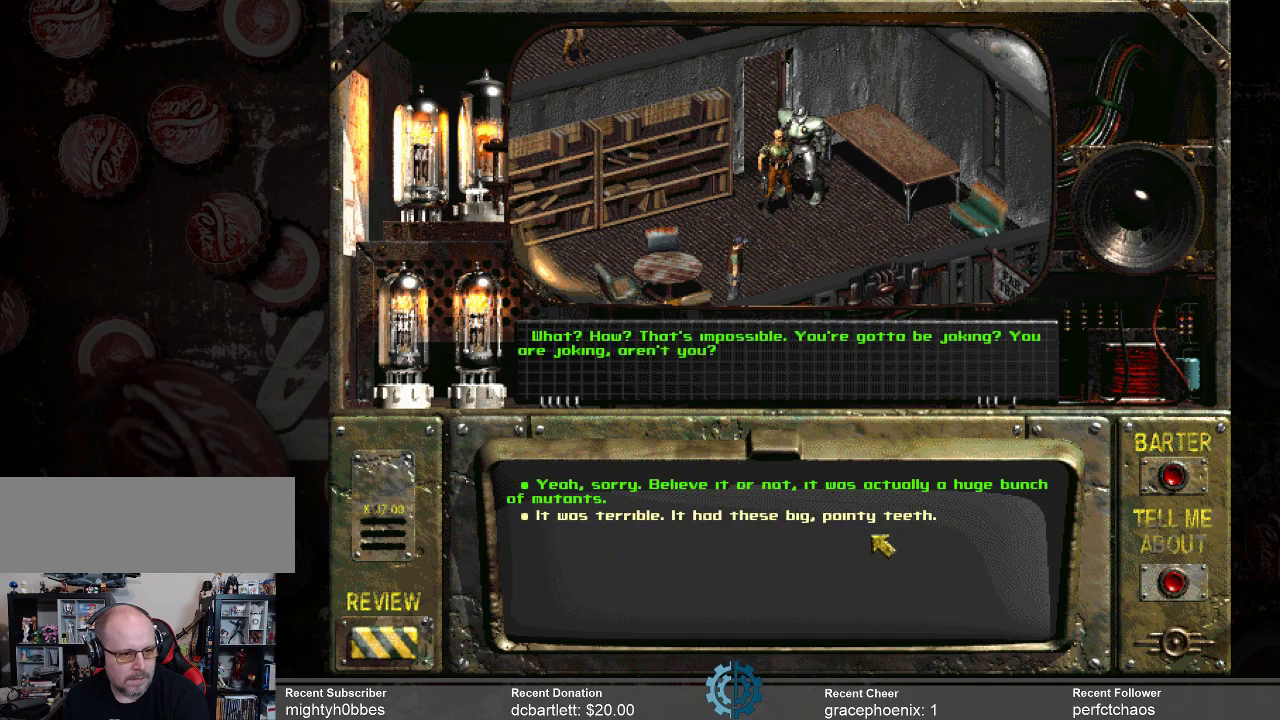
{"keys": [], "mouse": [], "events": []}
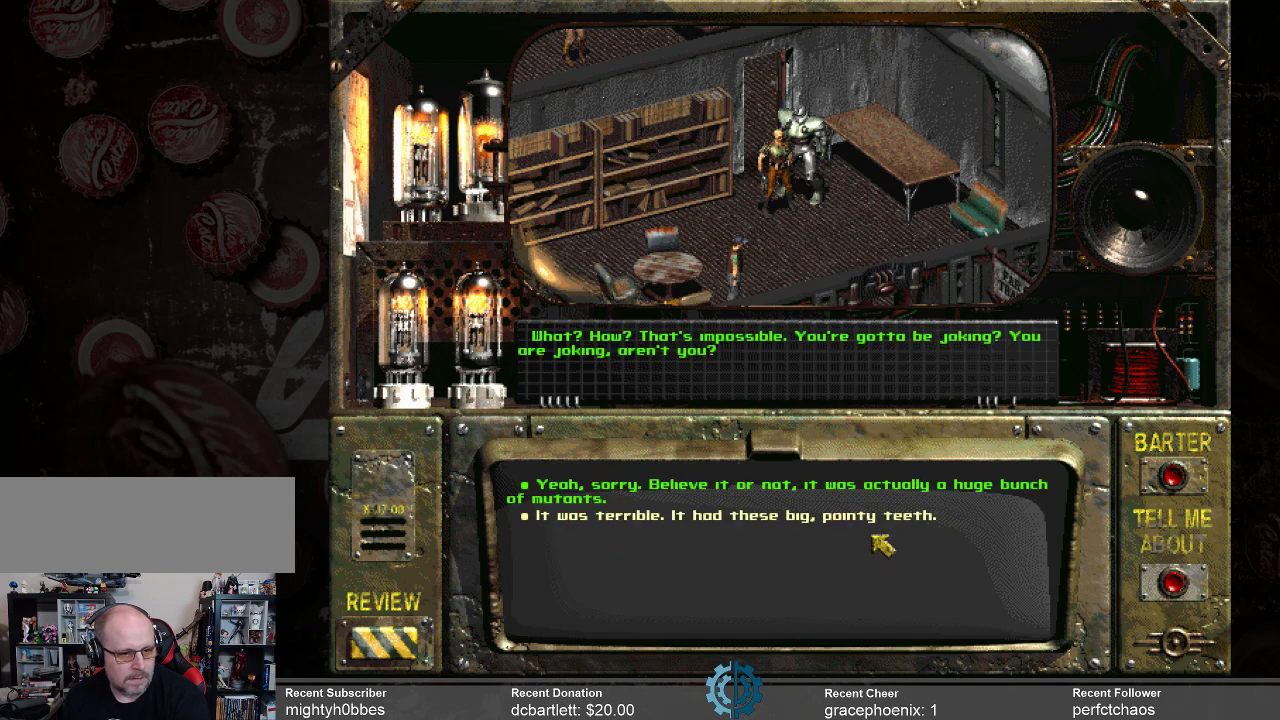
{"keys": [], "mouse": [], "events": []}
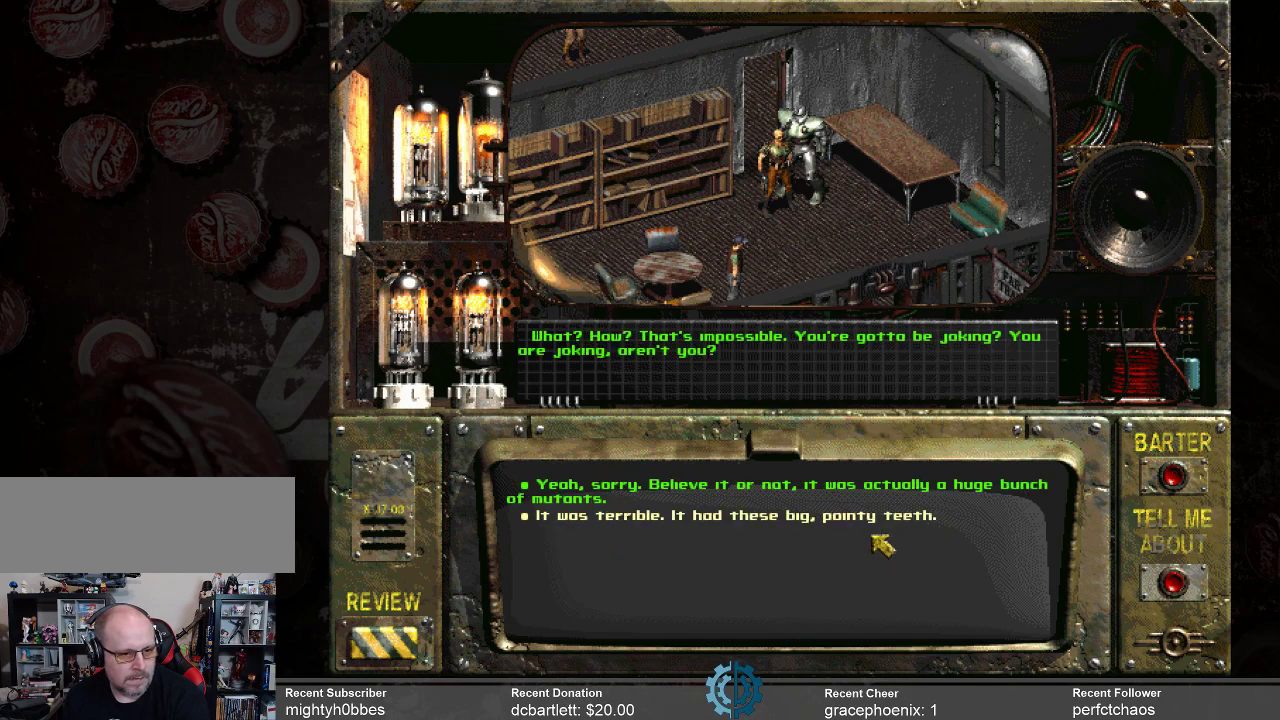
{"keys": [], "mouse": [], "events": []}
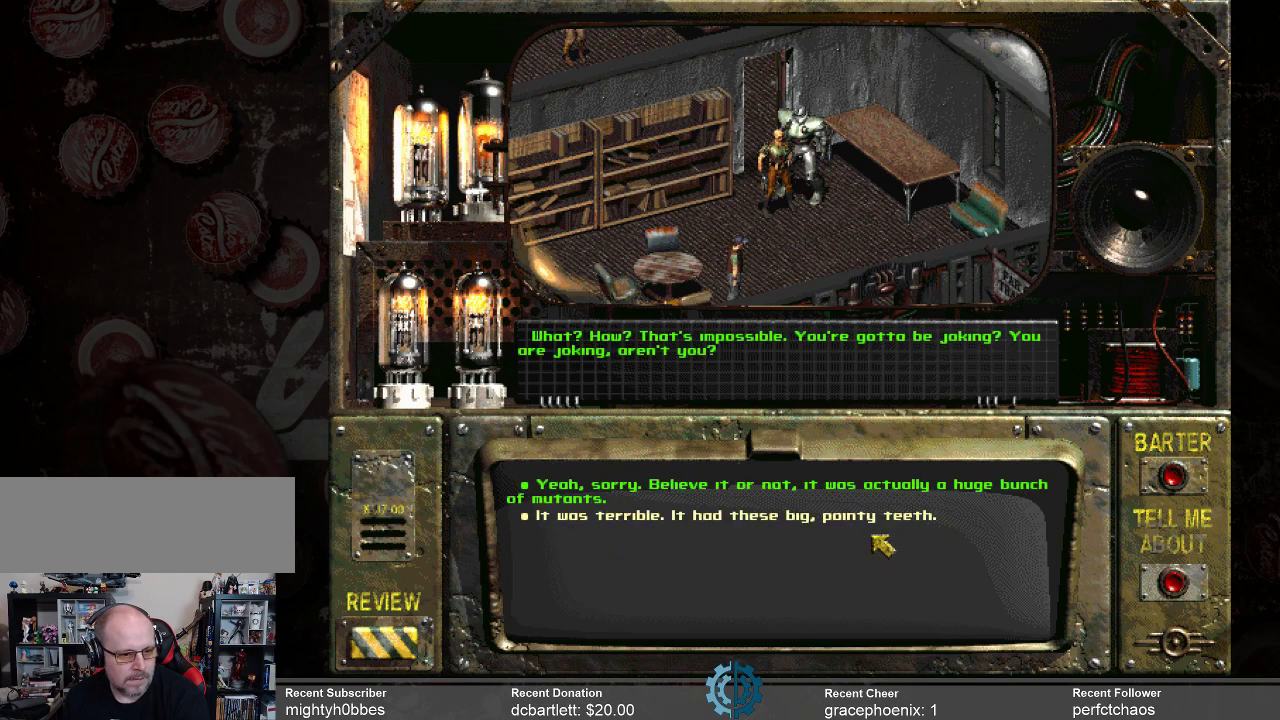
{"keys": [], "mouse": [], "events": []}
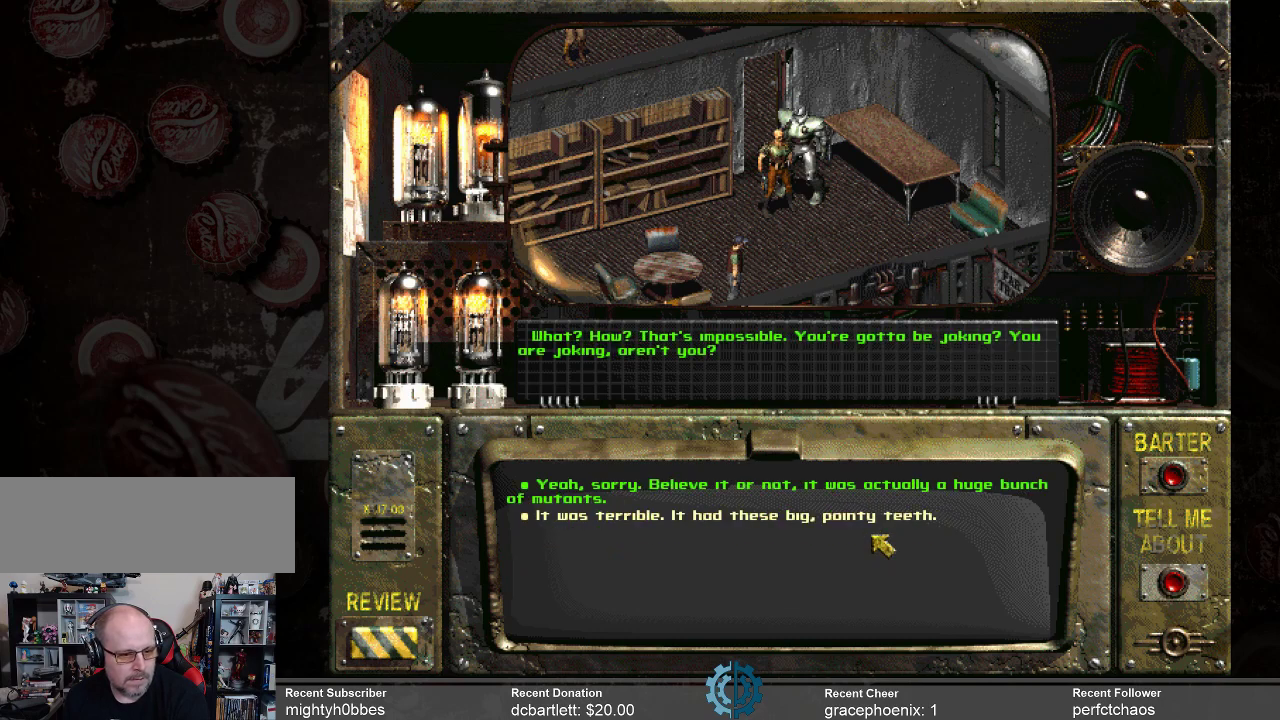
{"keys": [], "mouse": [], "events": []}
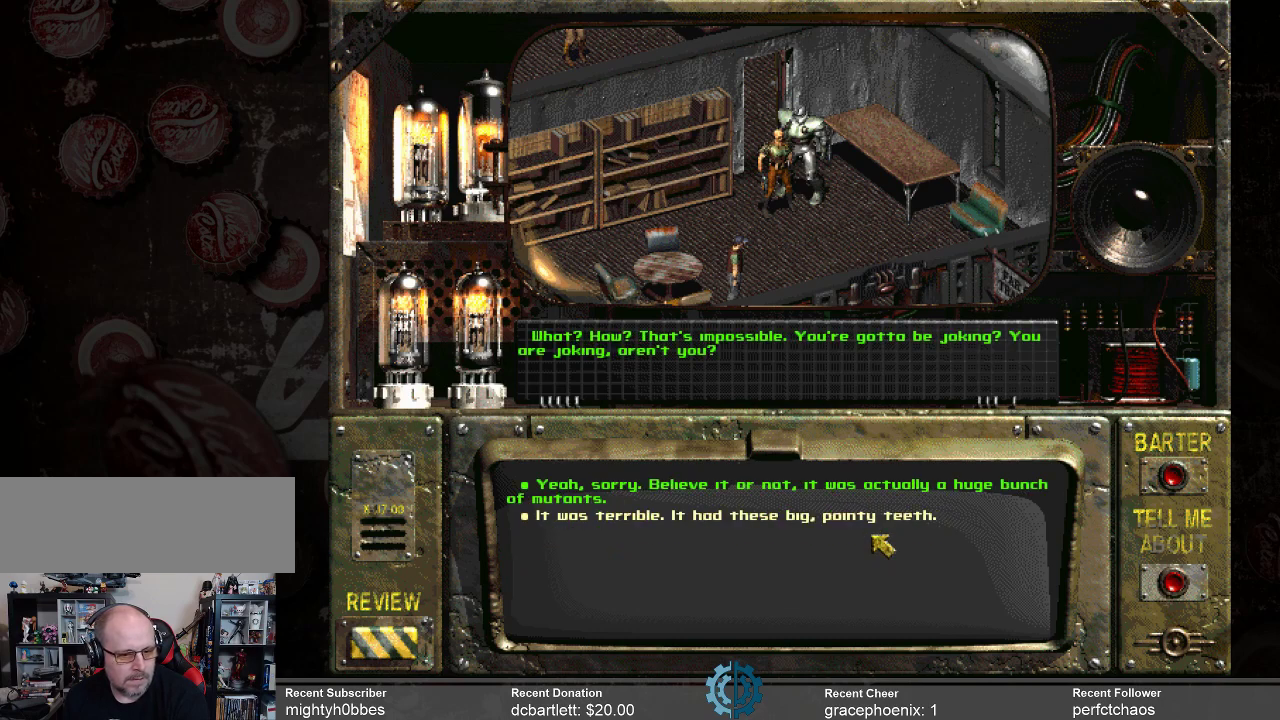
{"keys": [], "mouse": [], "events": []}
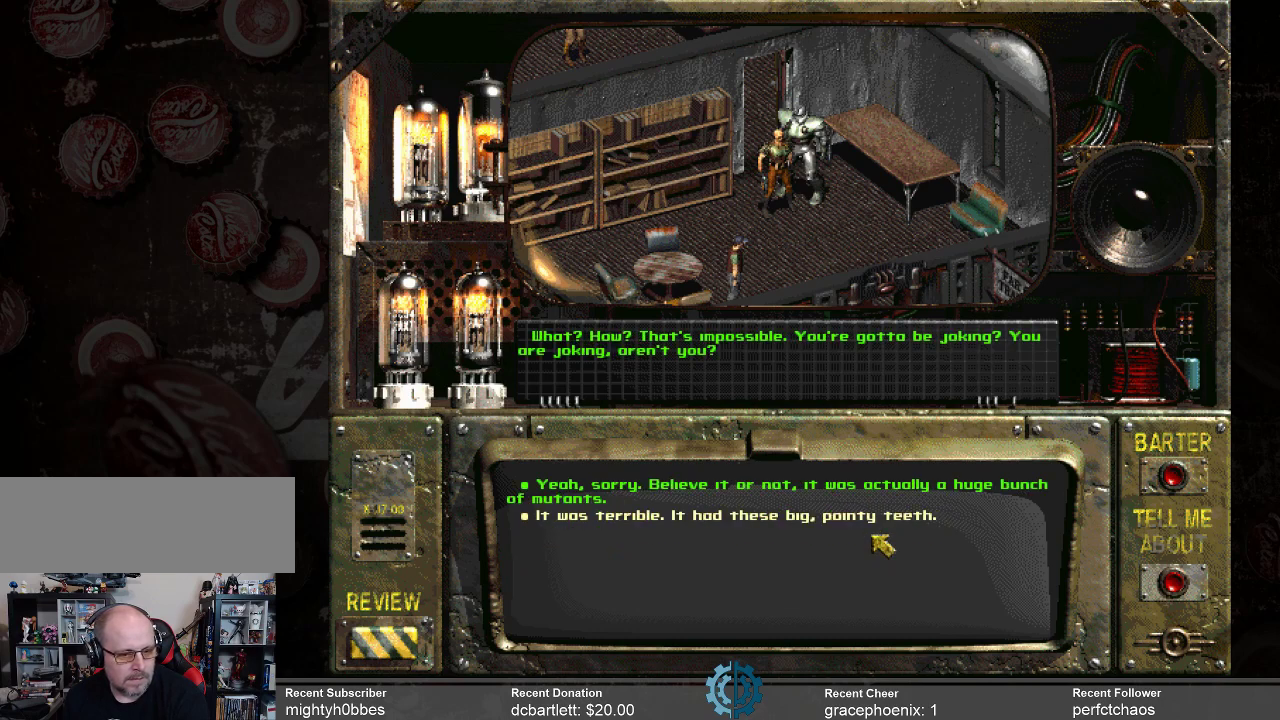
{"keys": [], "mouse": [], "events": []}
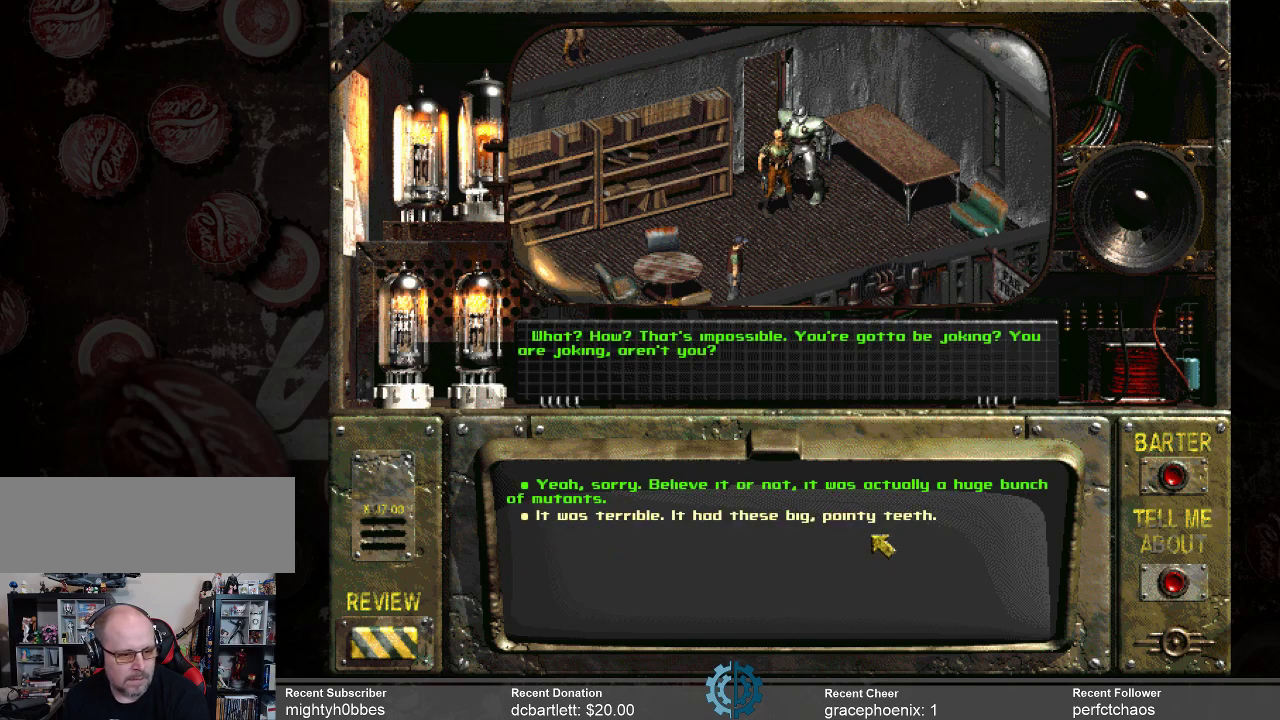
{"keys": [], "mouse": [], "events": []}
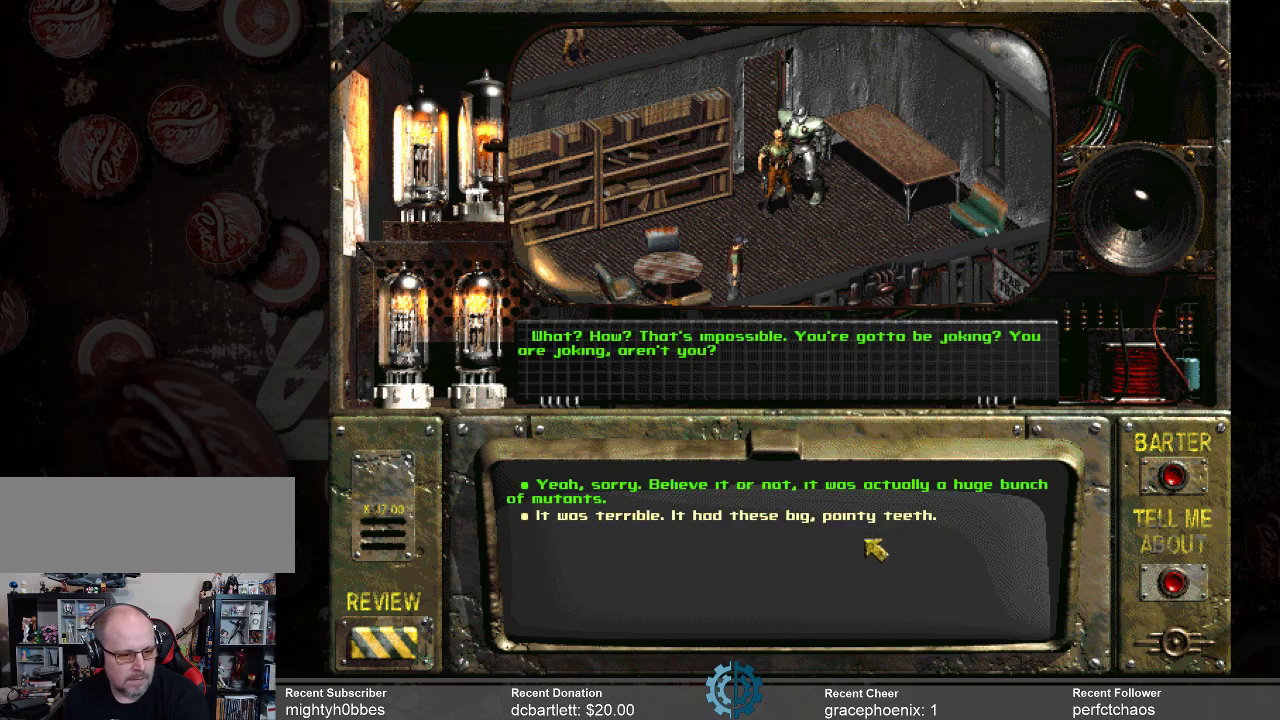
{"keys": [], "mouse": [], "events": []}
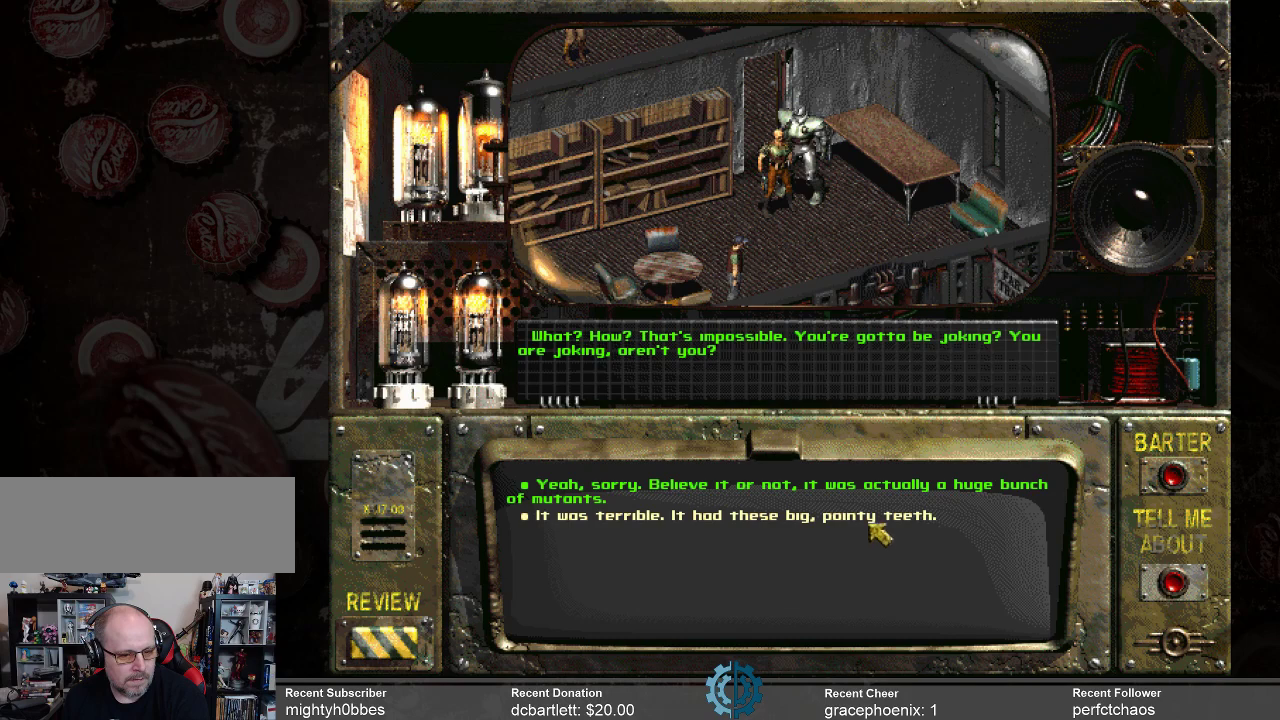
{"keys": [], "mouse": ["left"], "events": [[500, "mouse_left", "down"]]}
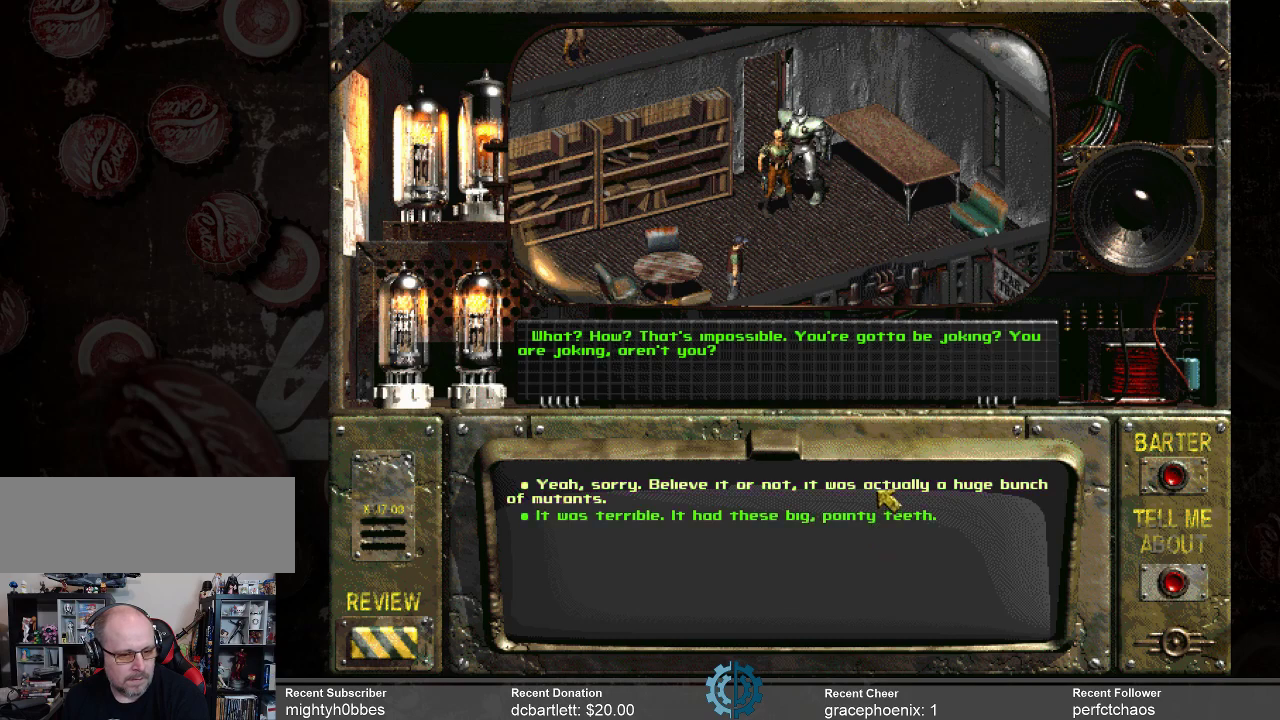
{"keys": [], "mouse": [], "events": [[100, "mouse_left", "up"]]}